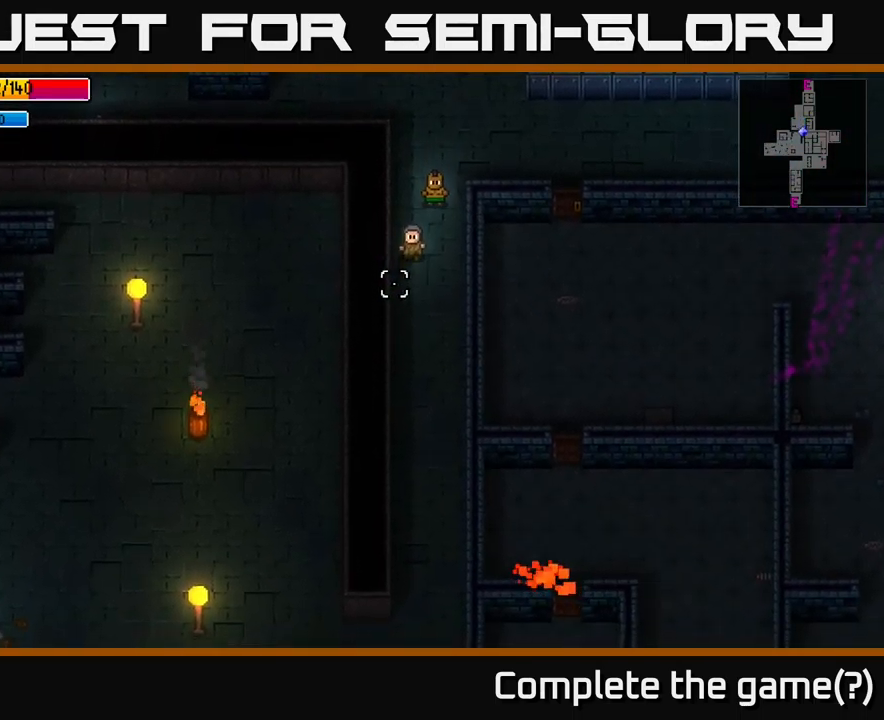
Gameplay with a controller (Xbox layout); each line is a JSON object with the inputs held at the frame after it. "events" lists button and stick changes between this image and that frame as [ms after this image, input, new state], when the widget could be followed in between.
{"buttons": [], "left_stick": "down", "right_stick": "down-left", "events": [[233, "right_stick", "down-left"]]}
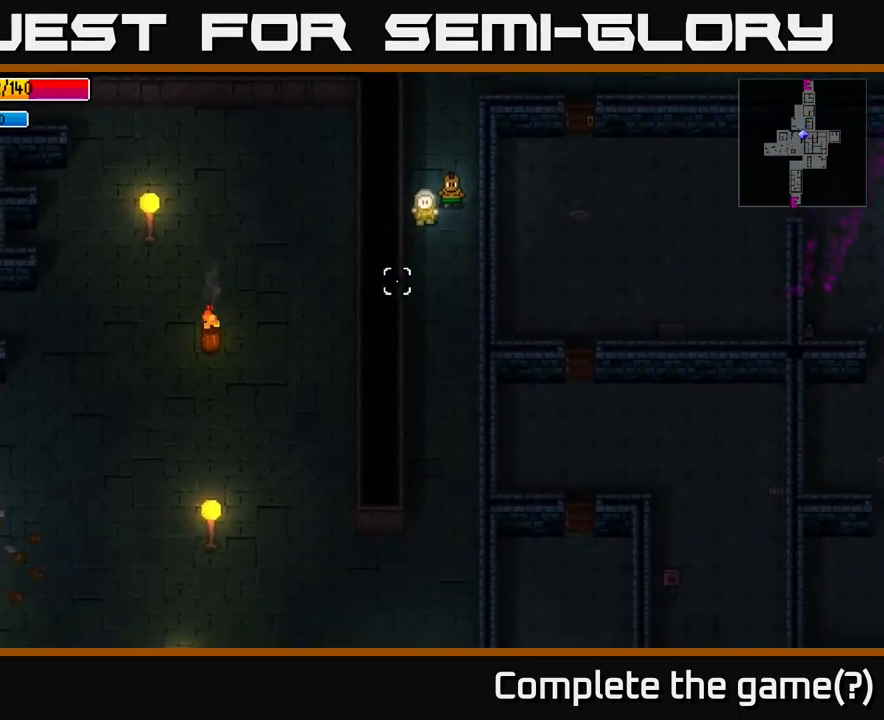
{"buttons": [], "left_stick": "down", "right_stick": "left", "events": [[267, "right_stick", "left"]]}
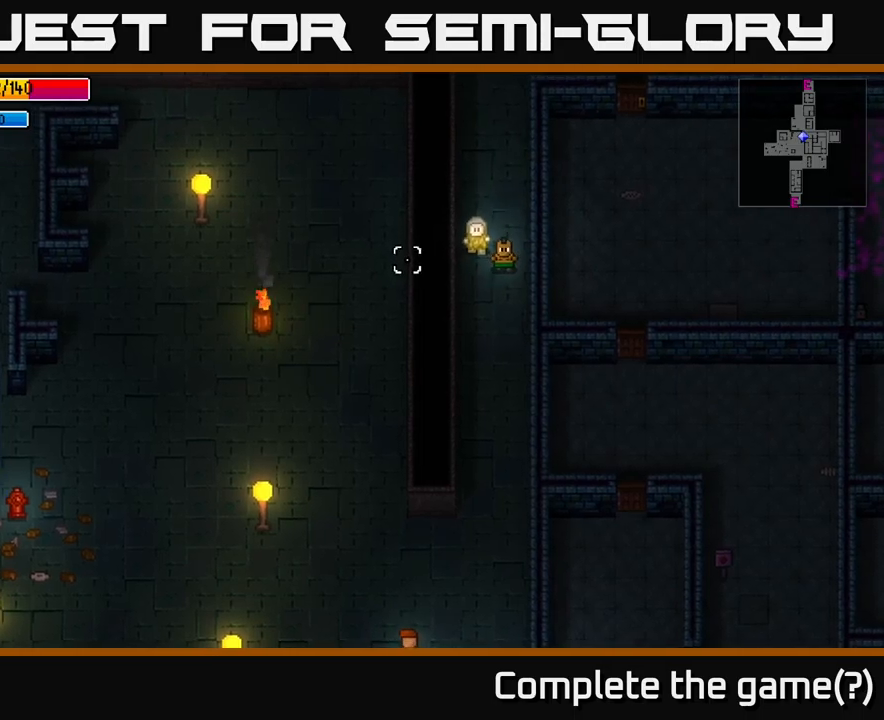
{"buttons": [], "left_stick": "down", "right_stick": "down-left", "events": [[434, "right_stick", "down-left"]]}
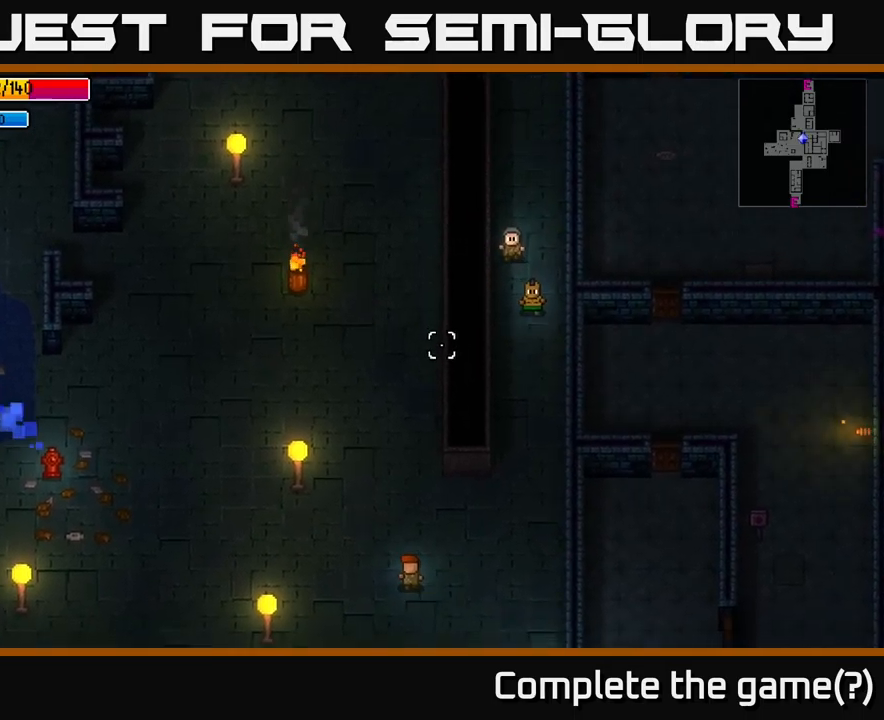
{"buttons": [], "left_stick": "down", "right_stick": "down-left", "events": []}
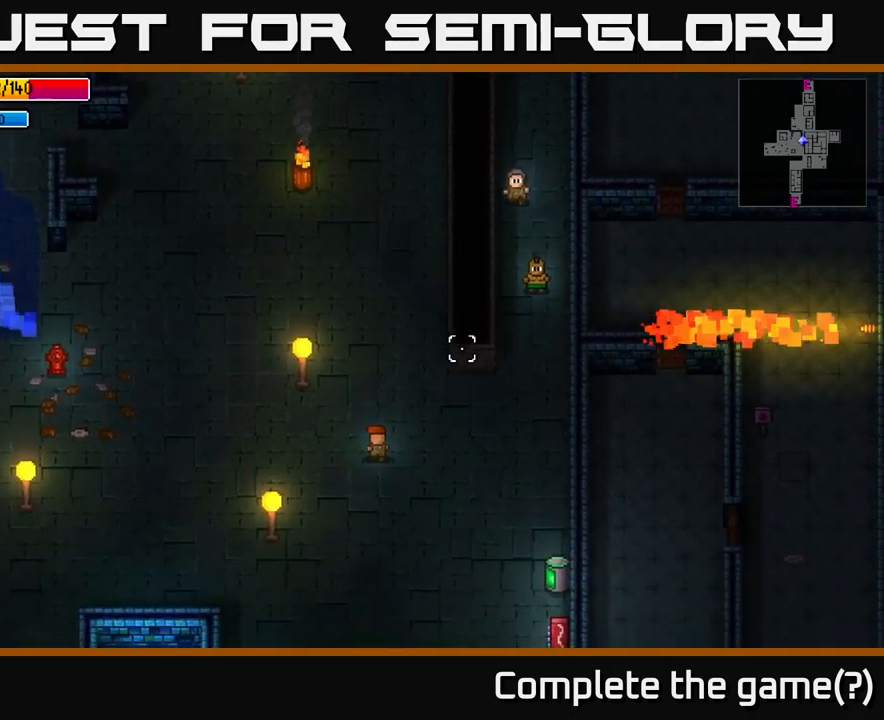
{"buttons": [], "left_stick": "down", "right_stick": "down-left", "events": []}
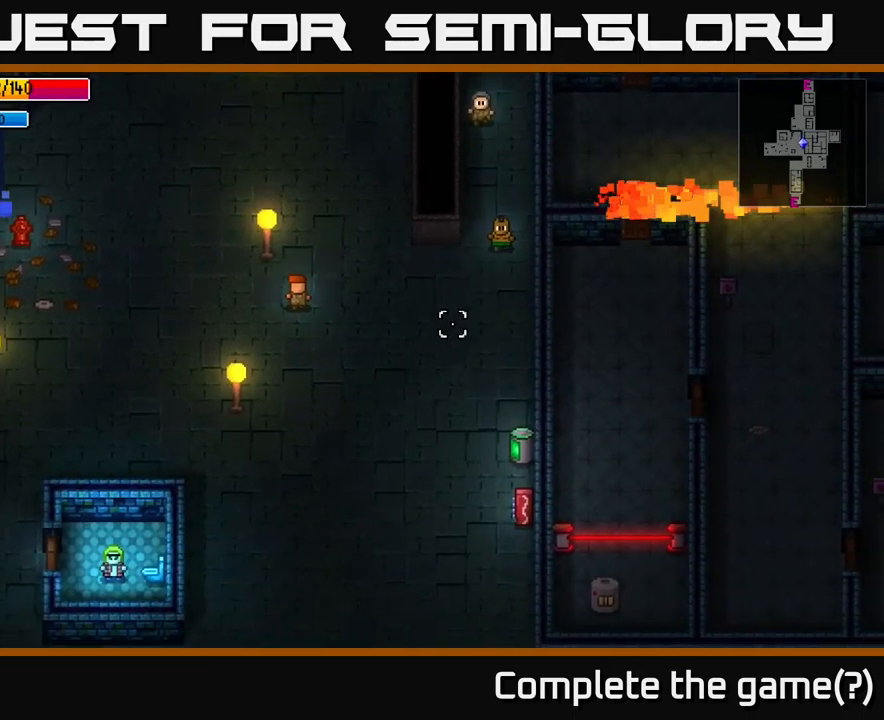
{"buttons": [], "left_stick": "down-left", "right_stick": "down-left", "events": [[167, "left_stick", "down-left"]]}
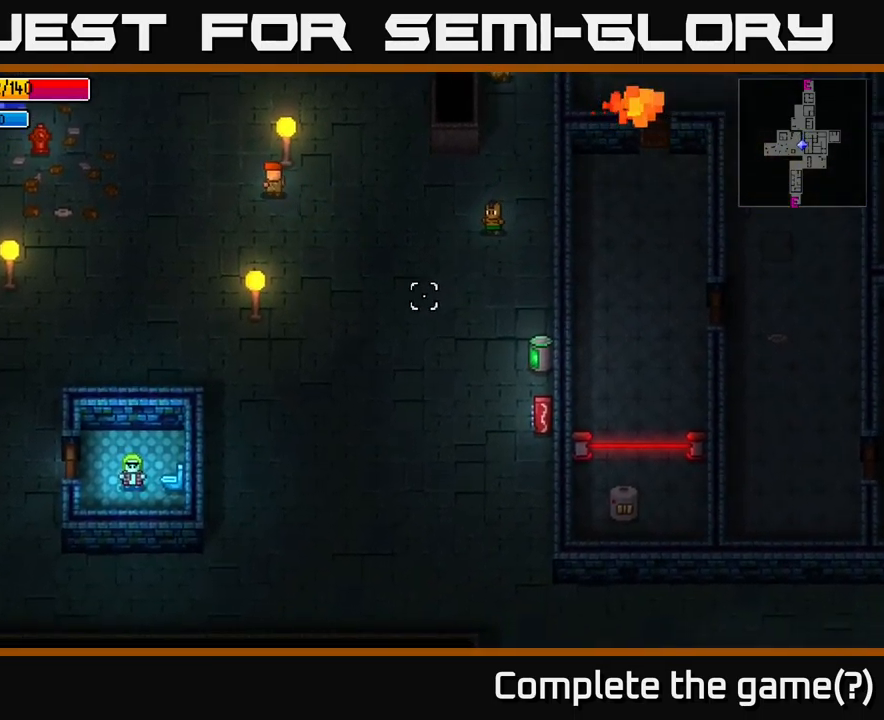
{"buttons": [], "left_stick": "down-left", "right_stick": "down-left", "events": []}
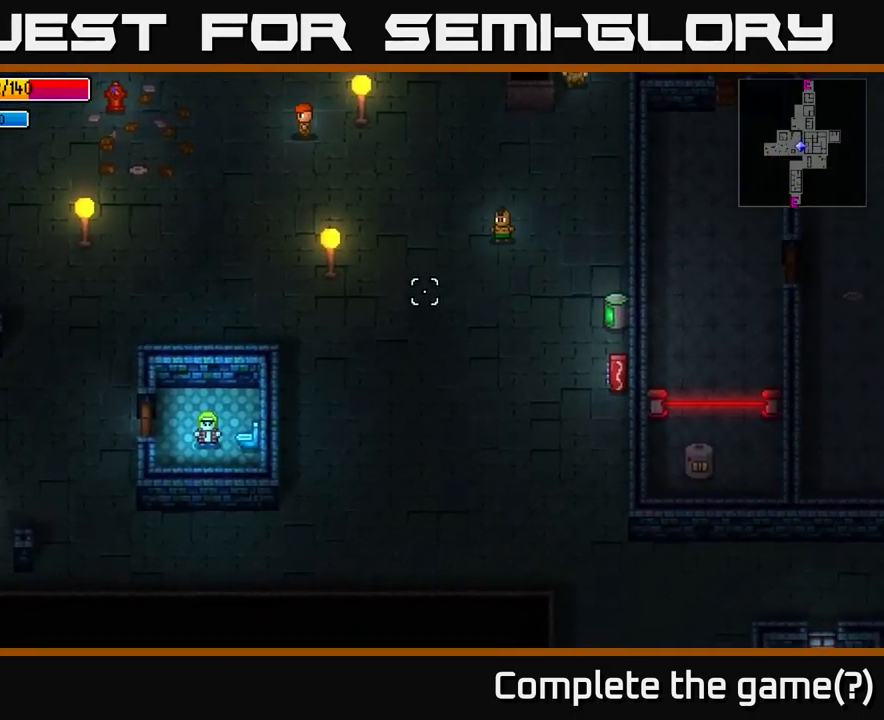
{"buttons": [], "left_stick": "left", "right_stick": "down-left", "events": [[367, "left_stick", "left"]]}
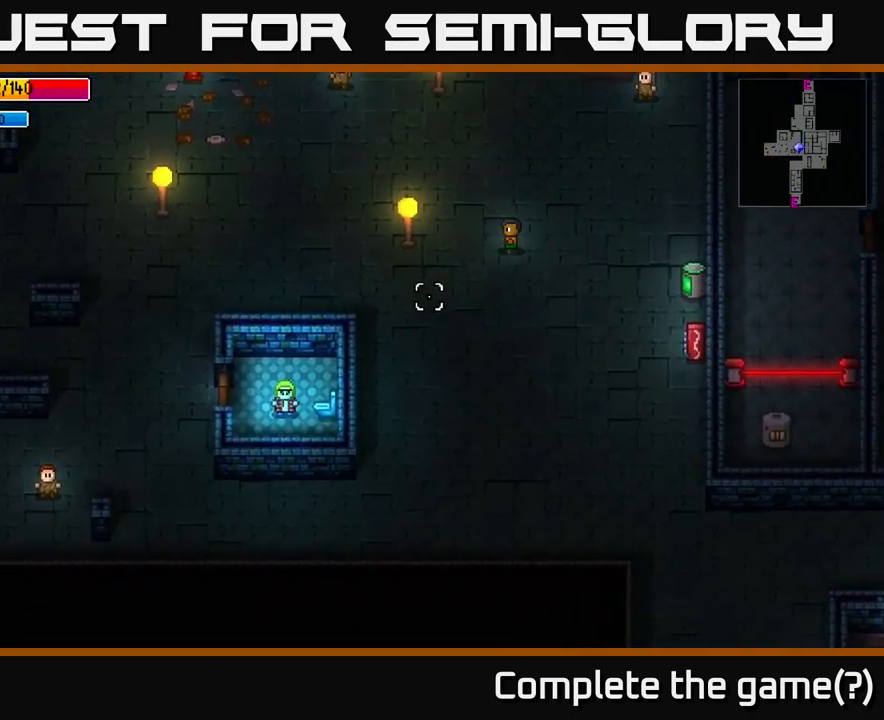
{"buttons": [], "left_stick": "left", "right_stick": "up-left", "events": [[200, "right_stick", "left"], [350, "right_stick", "up-left"]]}
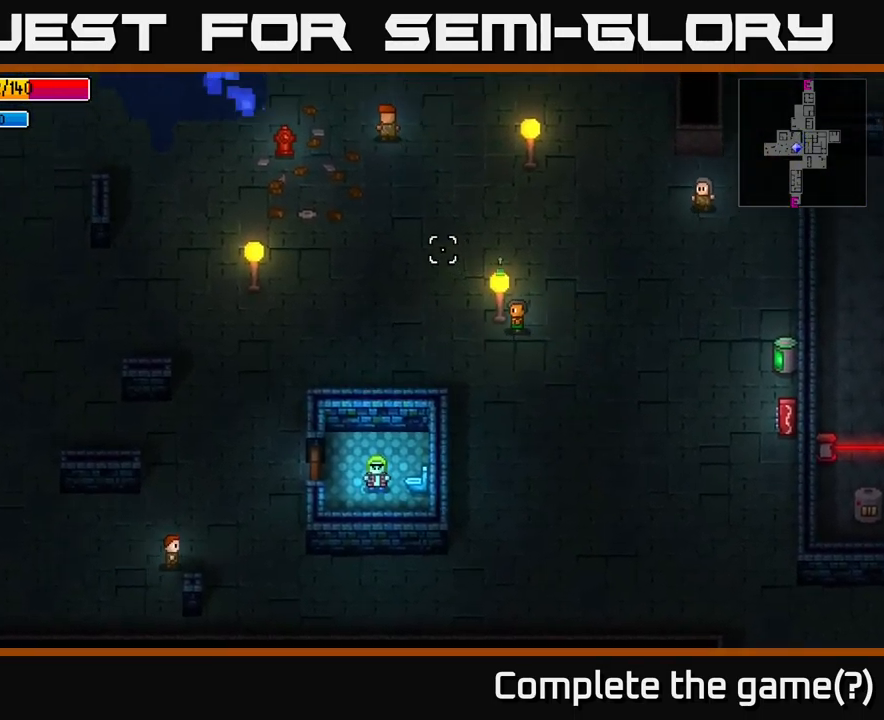
{"buttons": [], "left_stick": "left", "right_stick": "up", "events": [[134, "right_stick", "up"]]}
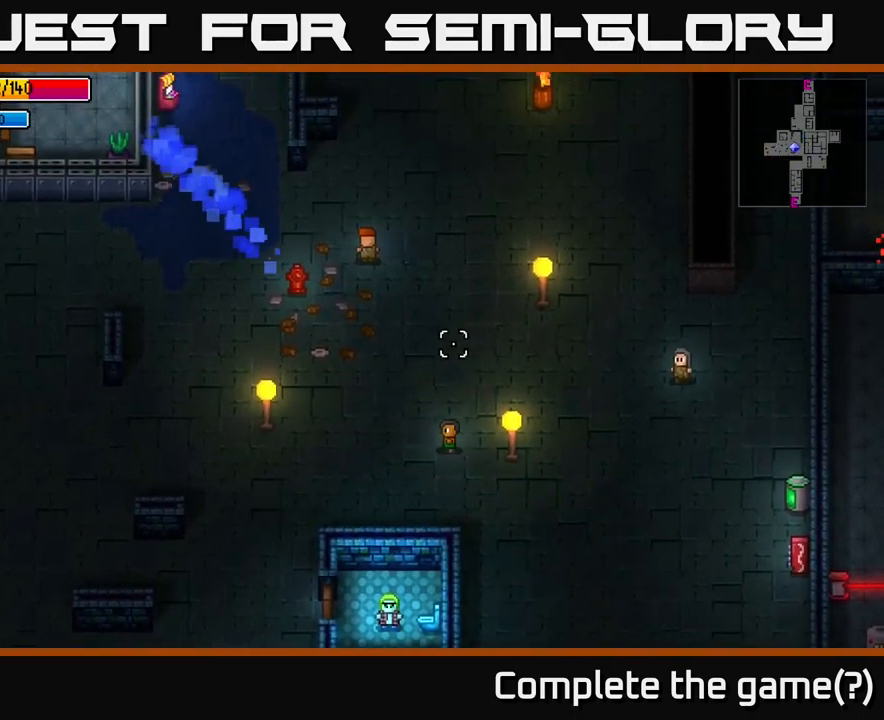
{"buttons": [], "left_stick": "right", "right_stick": "up-right", "events": [[250, "right_stick", "up-right"], [284, "left_stick", "up-left"], [434, "left_stick", "right"]]}
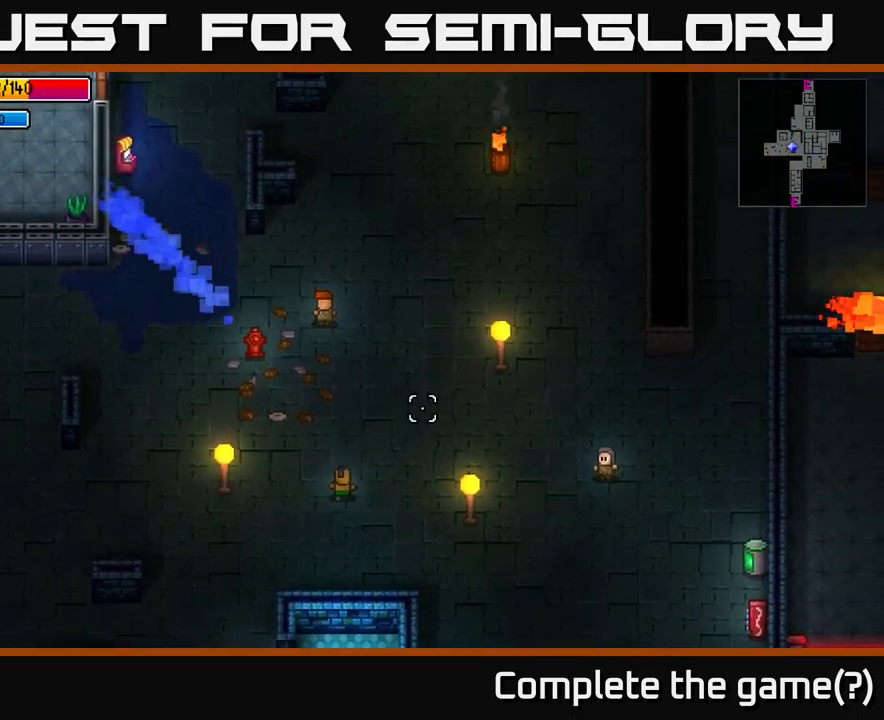
{"buttons": [], "left_stick": "up-left", "right_stick": "up-left", "events": [[150, "left_stick", "left"], [300, "right_stick", "up-left"], [467, "left_stick", "up-left"]]}
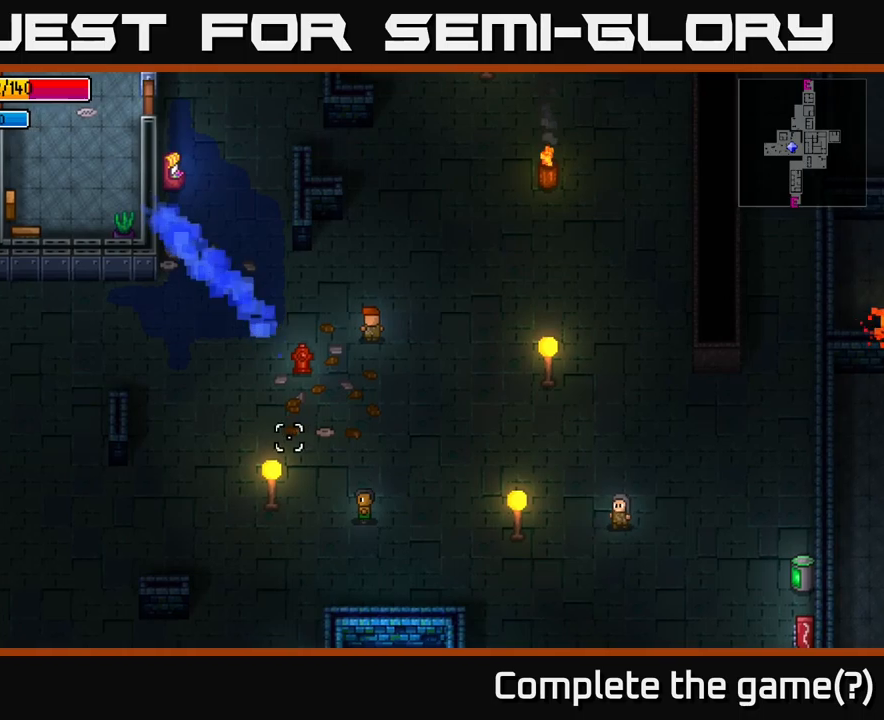
{"buttons": [], "left_stick": "left", "right_stick": "up-left", "events": [[183, "left_stick", "left"]]}
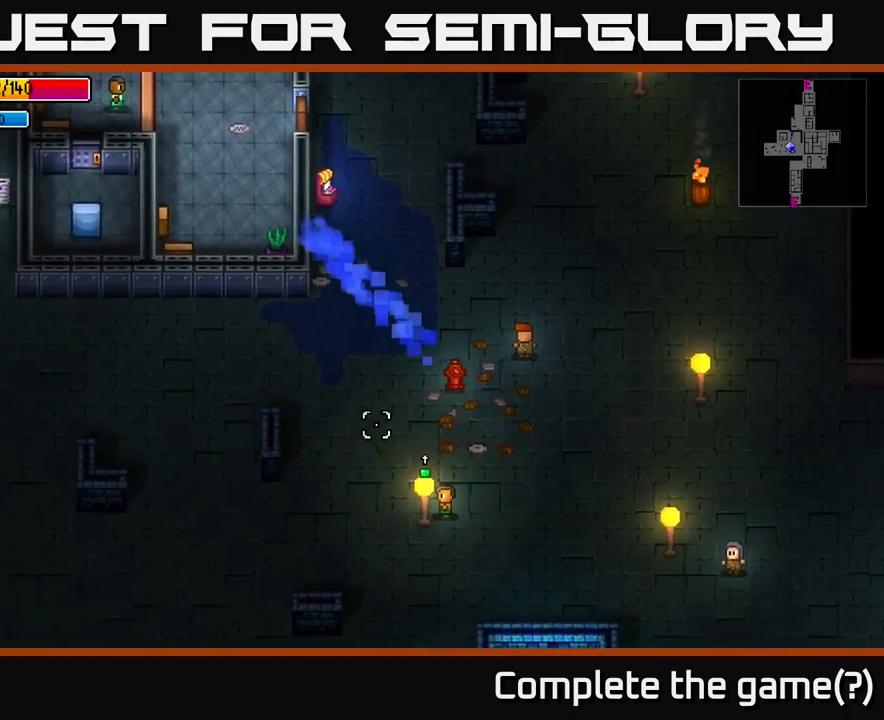
{"buttons": [], "left_stick": "left", "right_stick": "up-left", "events": [[16, "left_stick", "up-left"], [366, "left_stick", "left"]]}
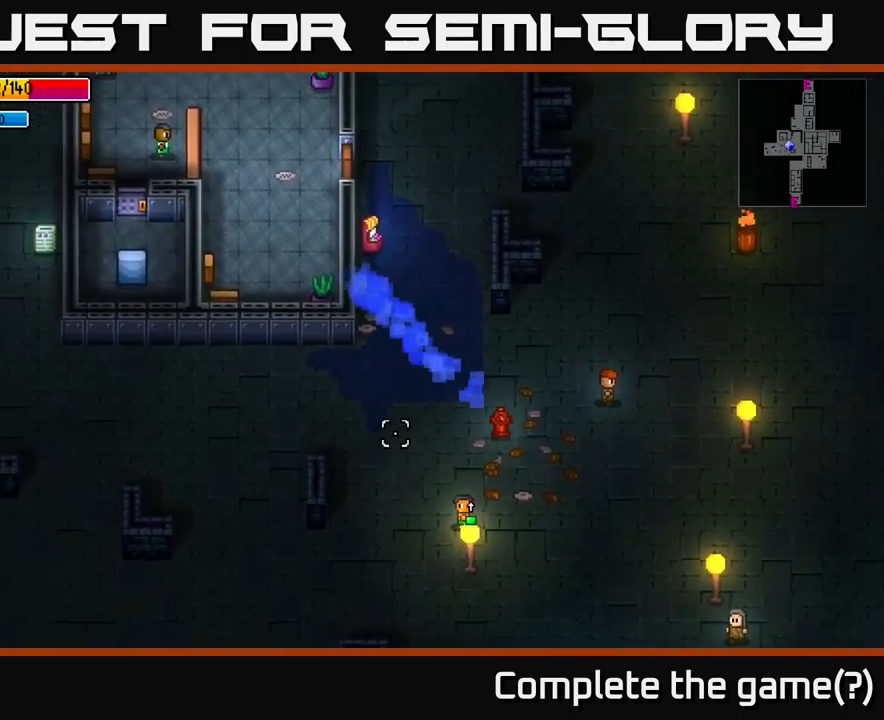
{"buttons": [], "left_stick": "left", "right_stick": "up", "events": [[200, "left_stick", "up-left"], [500, "left_stick", "left"], [500, "right_stick", "up"]]}
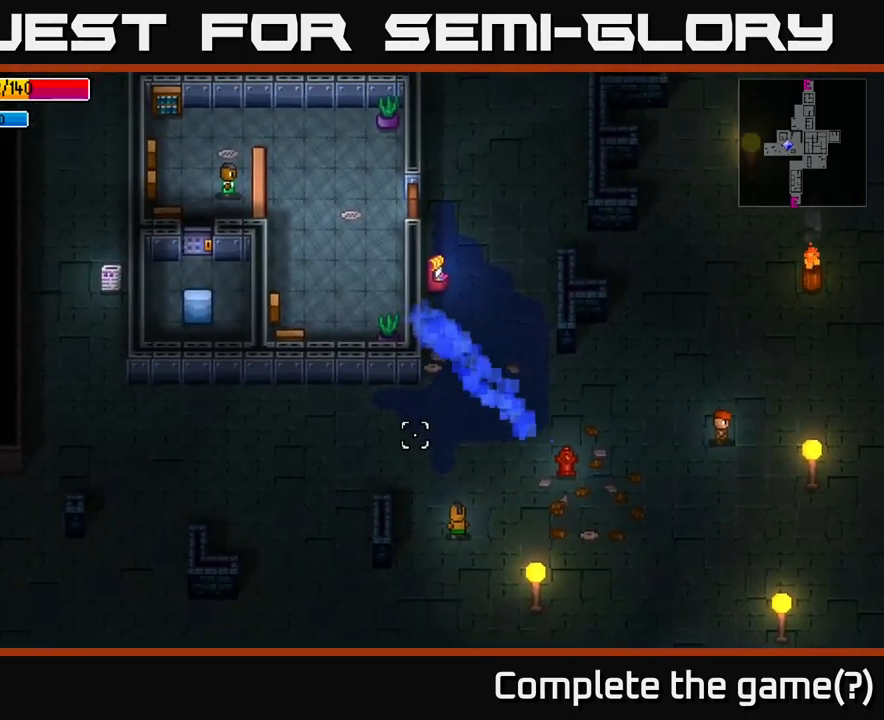
{"buttons": [], "left_stick": "down-right", "right_stick": "up-right", "events": [[16, "left_stick", "down"], [116, "right_stick", "up-right"], [150, "left_stick", "down-right"]]}
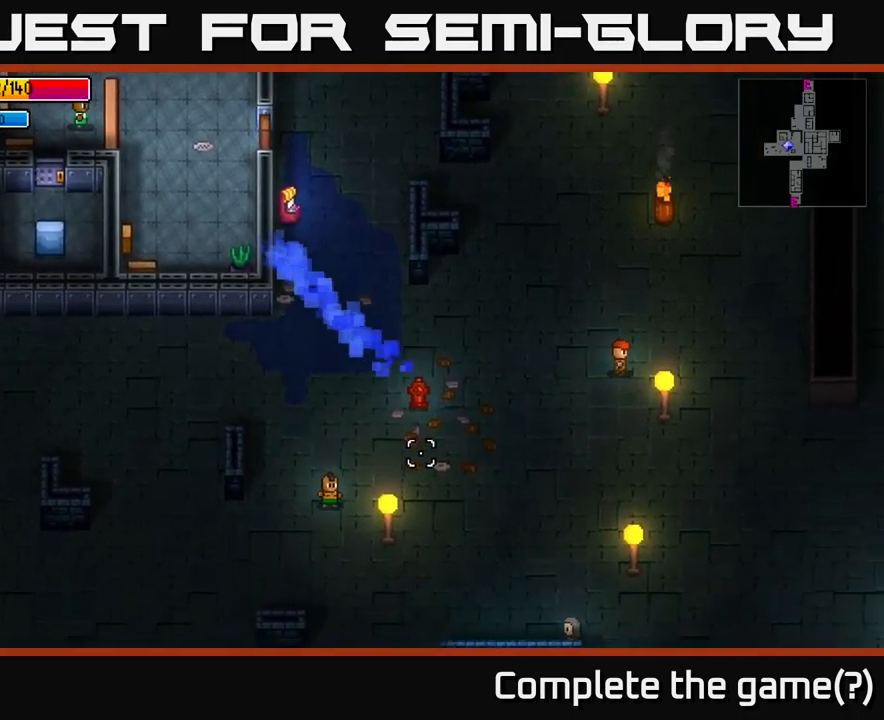
{"buttons": [], "left_stick": "center", "right_stick": "up-right", "events": [[183, "left_stick", "center"]]}
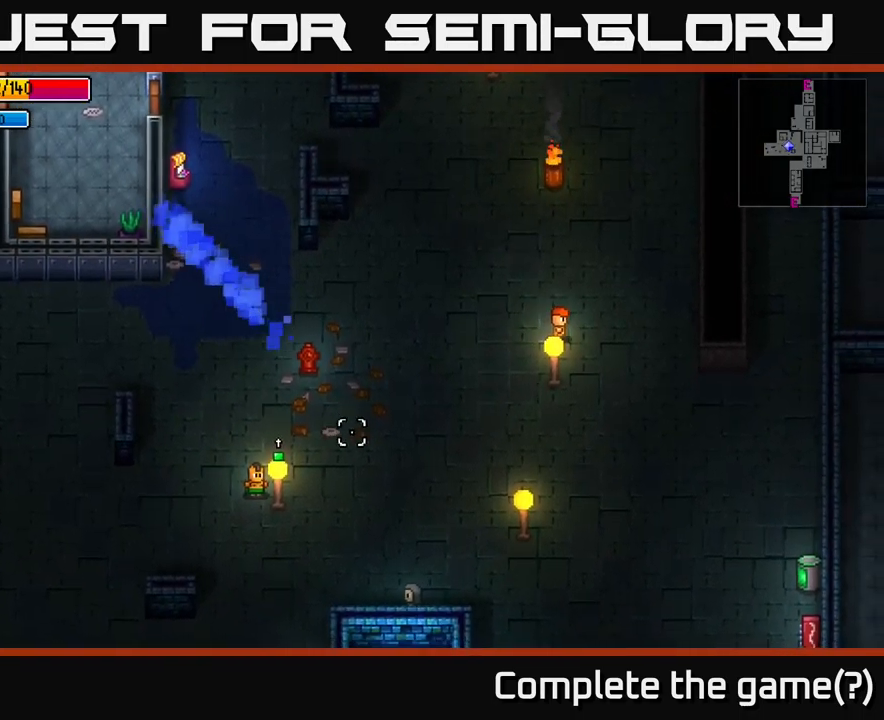
{"buttons": [], "left_stick": "right", "right_stick": "up-right", "events": [[50, "L2", "down"], [166, "L2", "up"], [466, "left_stick", "right"]]}
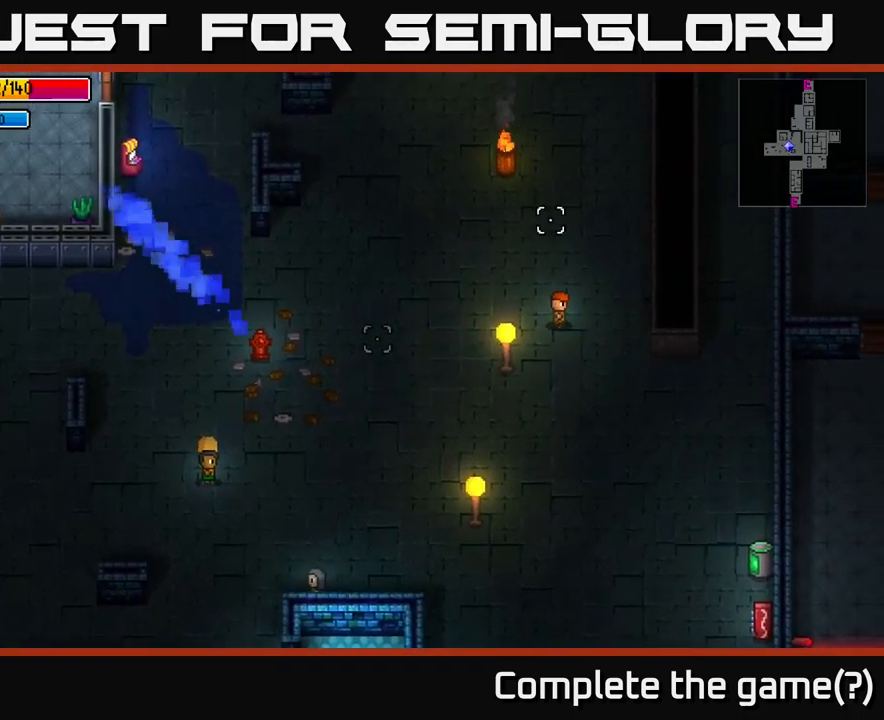
{"buttons": [], "left_stick": "center", "right_stick": "up-right", "events": [[383, "left_stick", "center"]]}
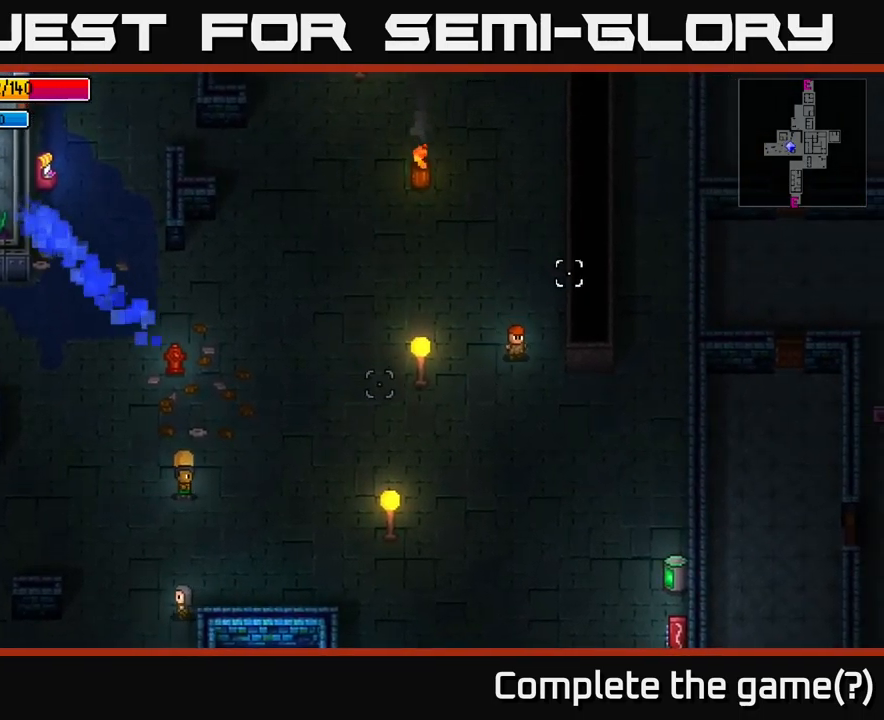
{"buttons": [], "left_stick": "center", "right_stick": "up-right", "events": [[183, "R2", "down"], [283, "R2", "up"]]}
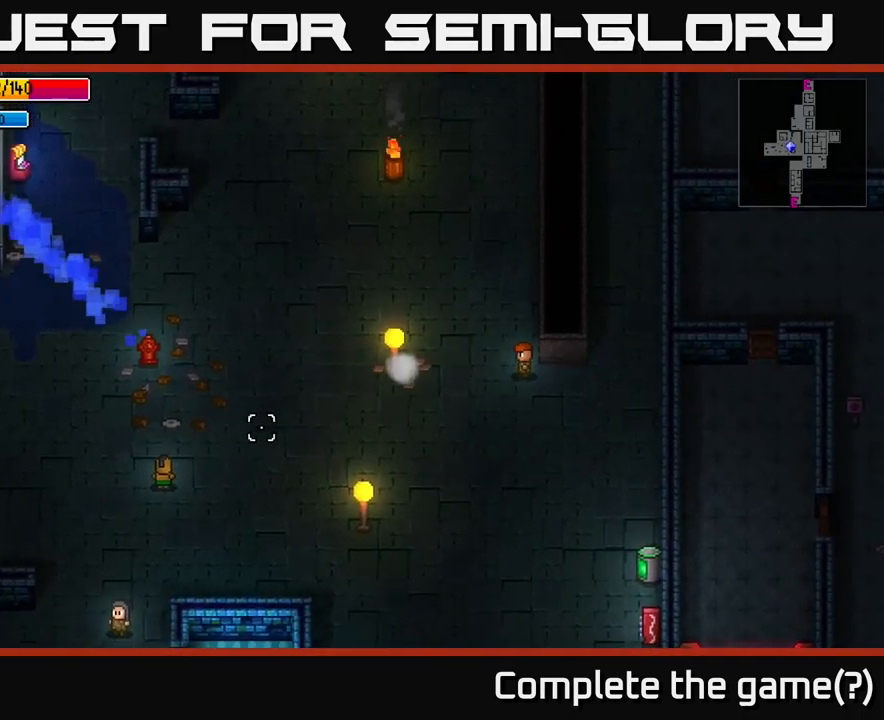
{"buttons": [], "left_stick": "left", "right_stick": "up", "events": [[450, "left_stick", "left"], [483, "right_stick", "up"]]}
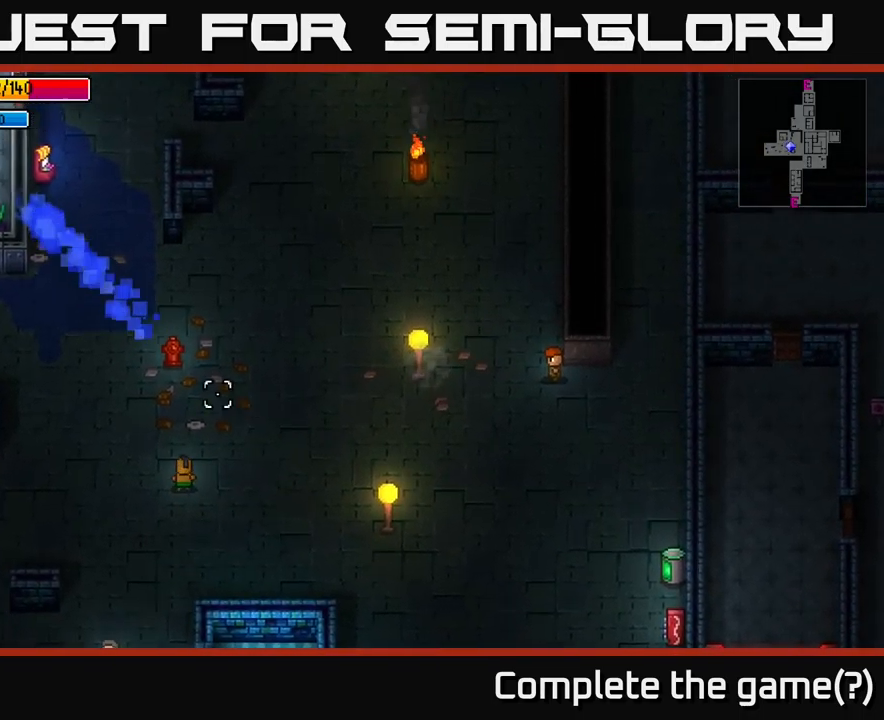
{"buttons": [], "left_stick": "left", "right_stick": "left", "events": [[16, "right_stick", "up-left"], [150, "right_stick", "left"]]}
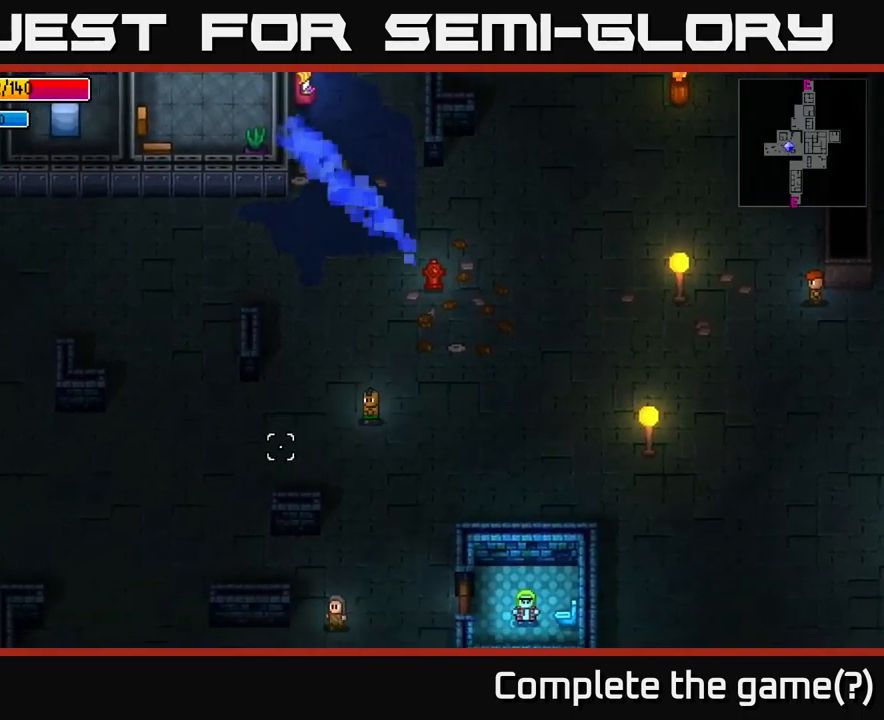
{"buttons": [], "left_stick": "down-left", "right_stick": "left", "events": [[283, "left_stick", "down-left"]]}
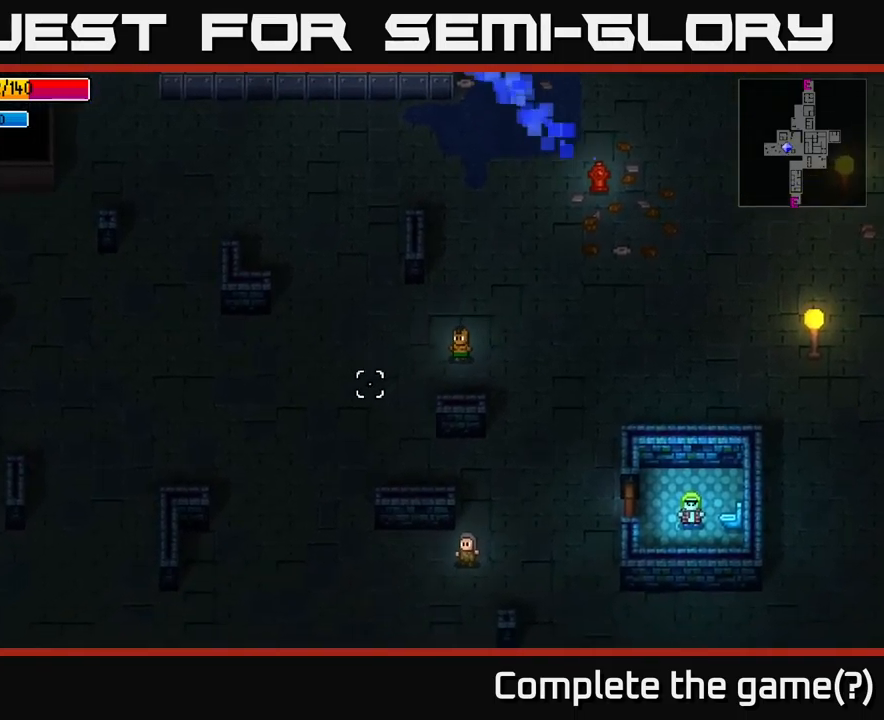
{"buttons": [], "left_stick": "down-left", "right_stick": "down-left", "events": [[217, "right_stick", "down-left"]]}
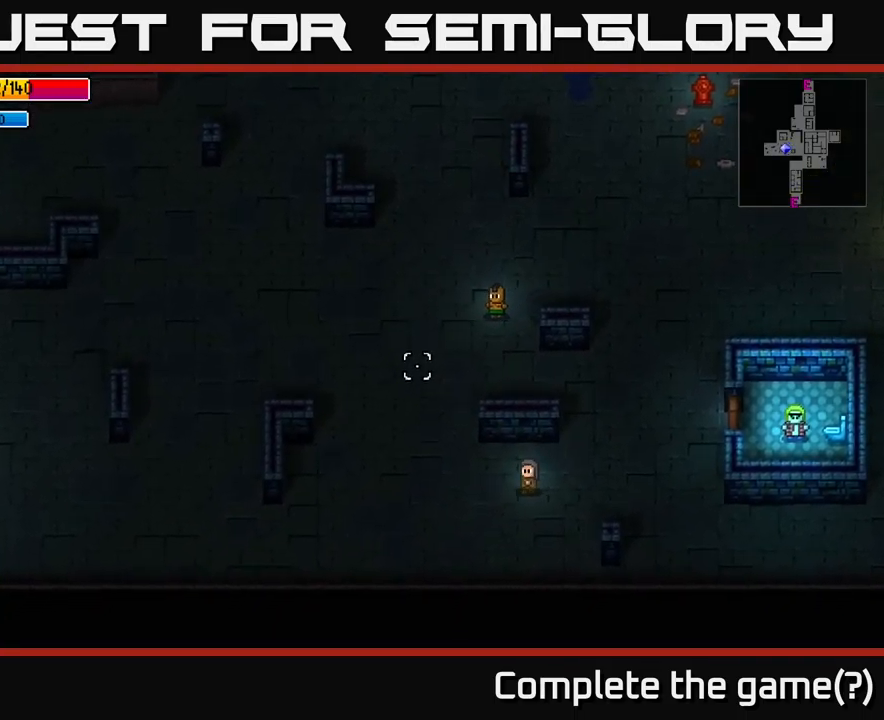
{"buttons": [], "left_stick": "left", "right_stick": "left", "events": [[83, "right_stick", "left"], [100, "left_stick", "left"]]}
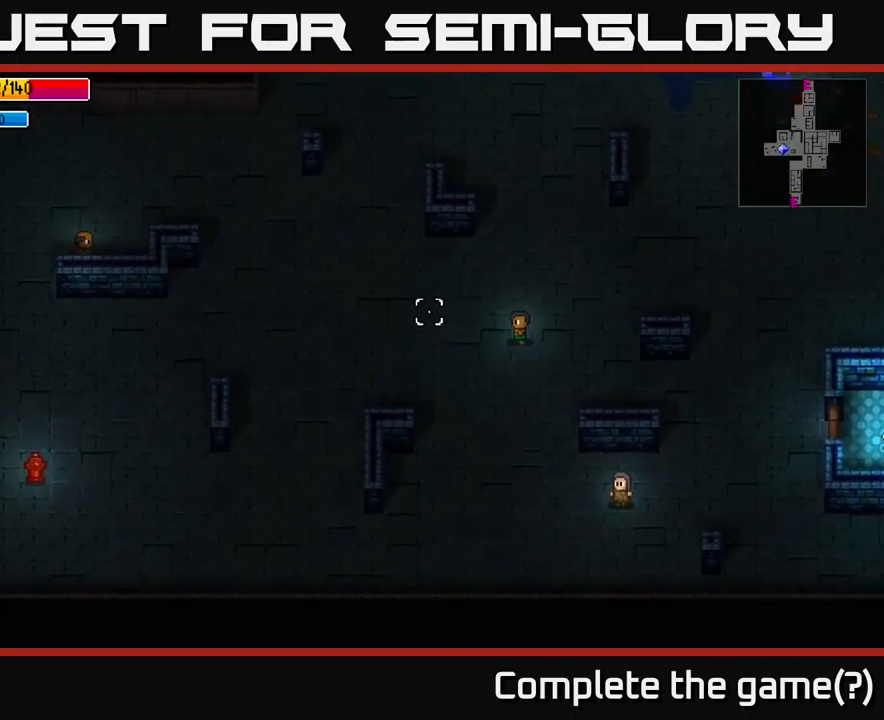
{"buttons": [], "left_stick": "left", "right_stick": "left", "events": []}
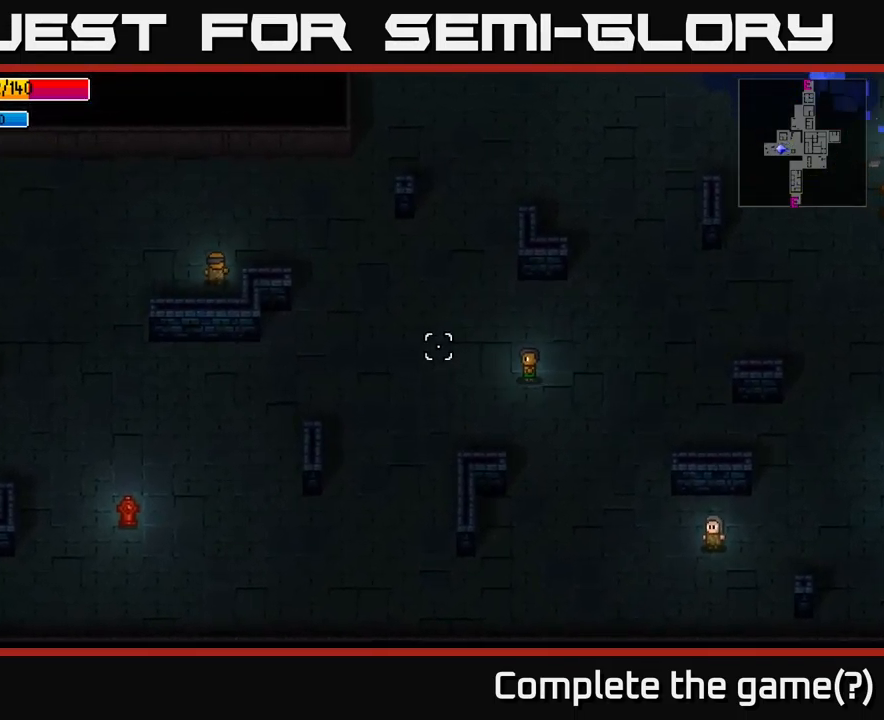
{"buttons": [], "left_stick": "left", "right_stick": "left", "events": []}
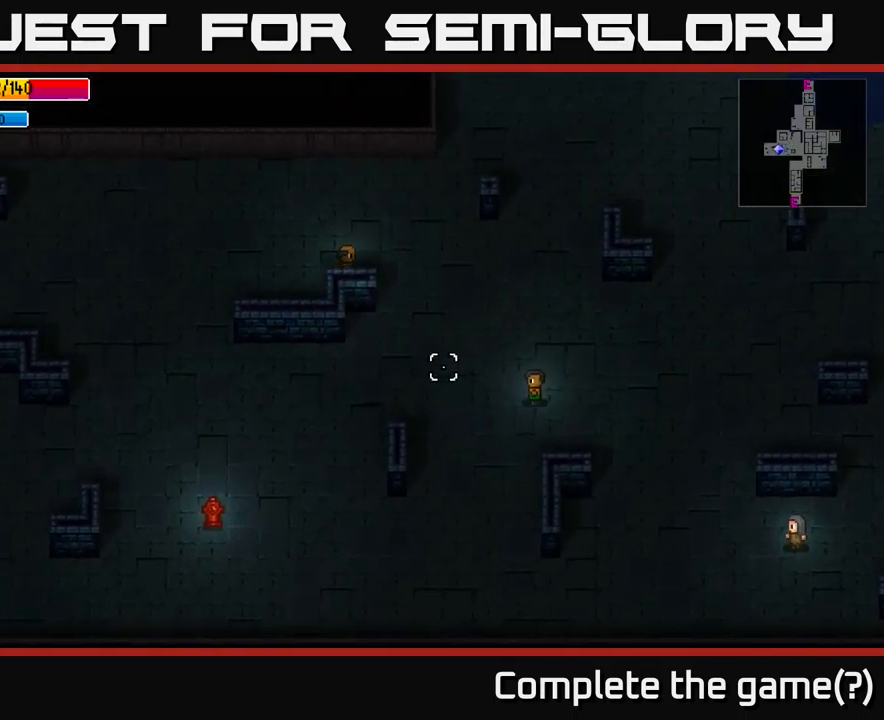
{"buttons": [], "left_stick": "up", "right_stick": "up-left", "events": [[133, "left_stick", "up-left"], [250, "left_stick", "up"], [250, "right_stick", "up-left"]]}
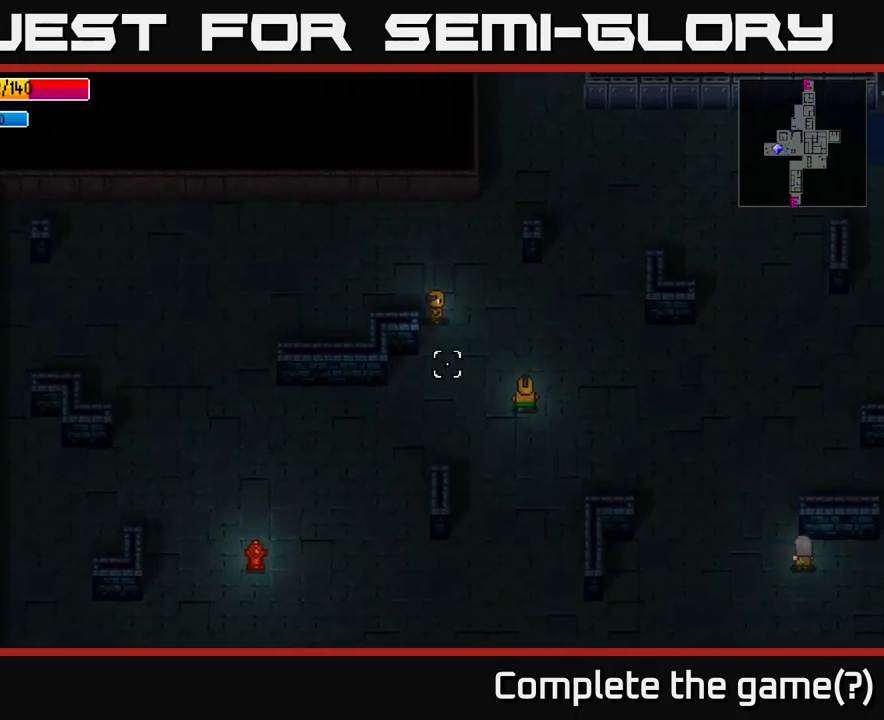
{"buttons": [], "left_stick": "up-right", "right_stick": "up", "events": [[33, "left_stick", "up-right"], [250, "right_stick", "up"]]}
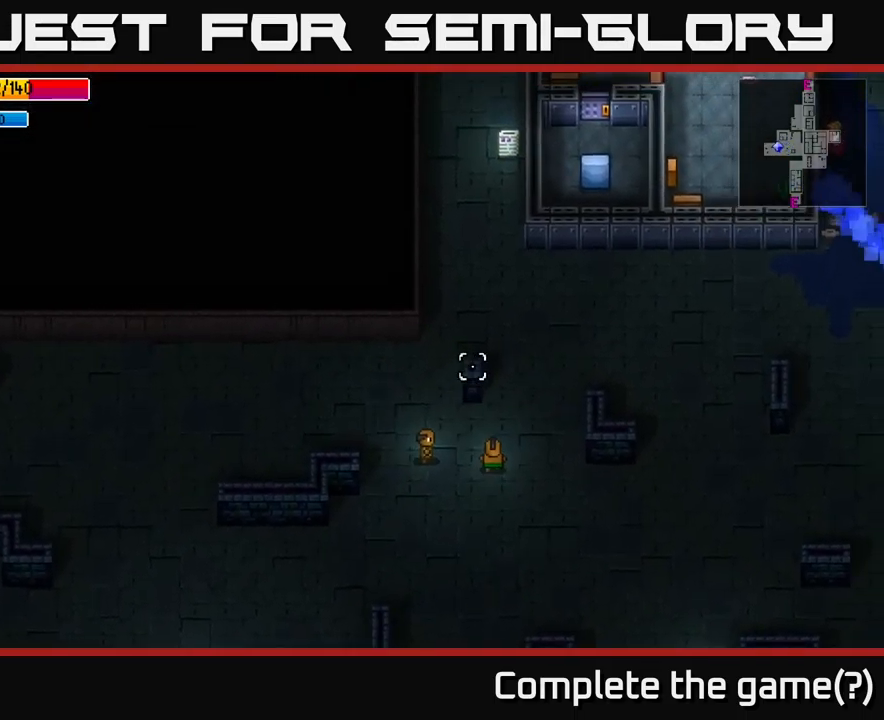
{"buttons": [], "left_stick": "up", "right_stick": "up", "events": [[433, "left_stick", "up"]]}